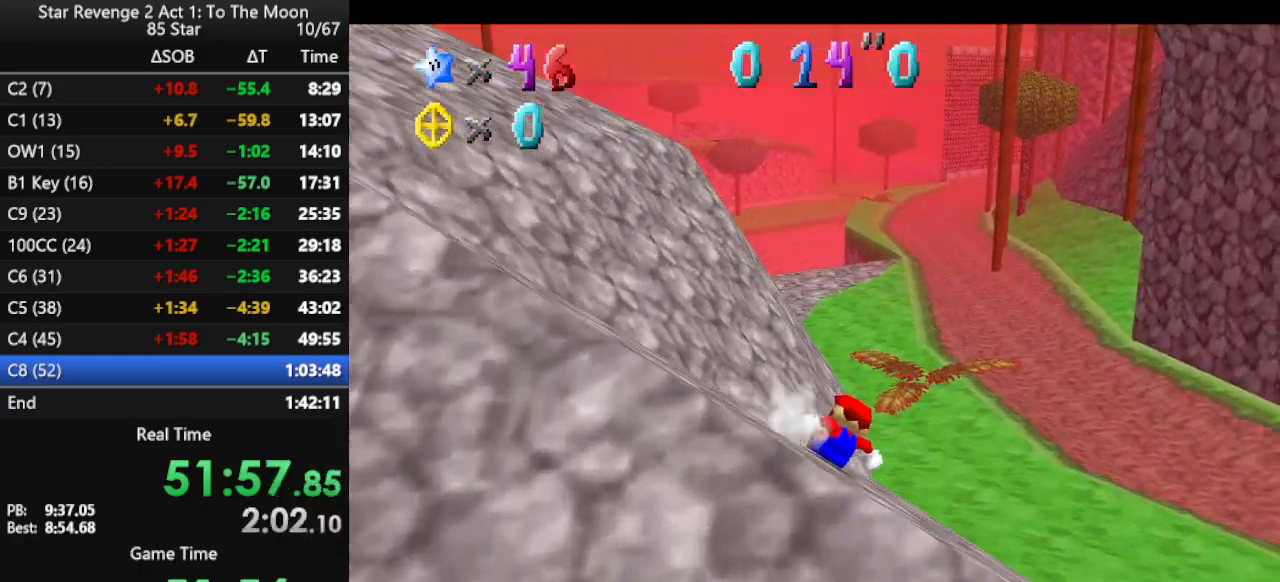
Gameplay with a controller (Nintendo layout); each line is a JSON object with the inputs held at the frame after it. "events" lists button and stick changes between this image and that frame as [ms after this image, input, new state], when the widget could be followed in between. Not read: L3 R3.
{"buttons": ["A"], "left_stick": "up", "events": [[233, "A", "down"]]}
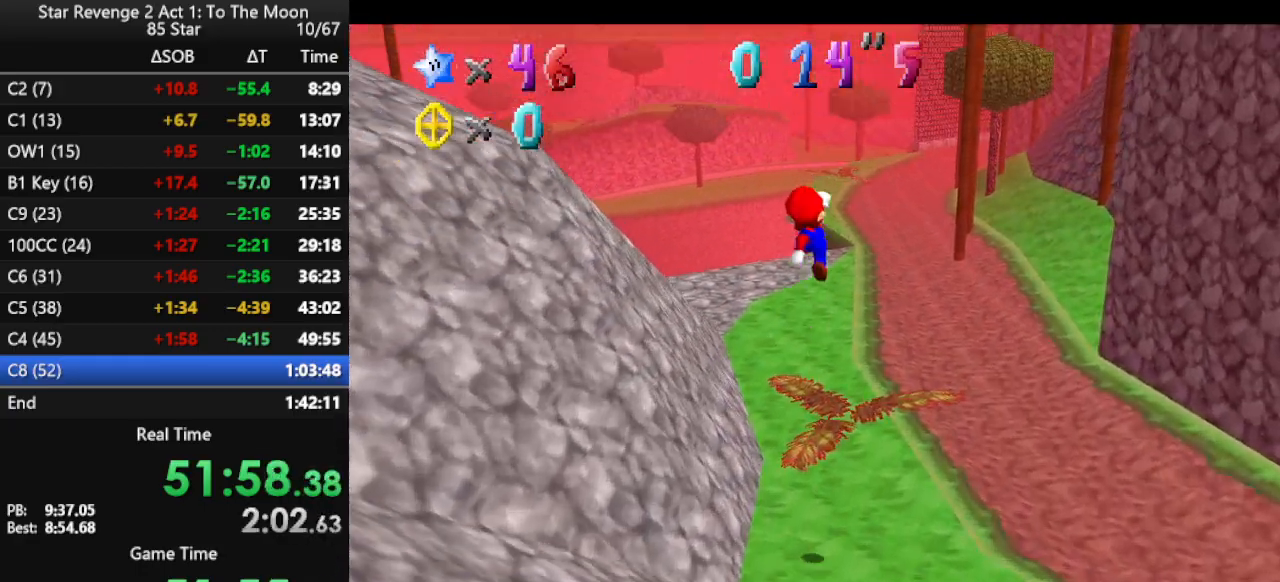
{"buttons": ["C_LEFT"], "left_stick": "up-left", "events": [[133, "A", "up"], [267, "C_LEFT", "down"], [367, "C_LEFT", "up"], [467, "C_LEFT", "down"], [467, "left_stick", "up-left"]]}
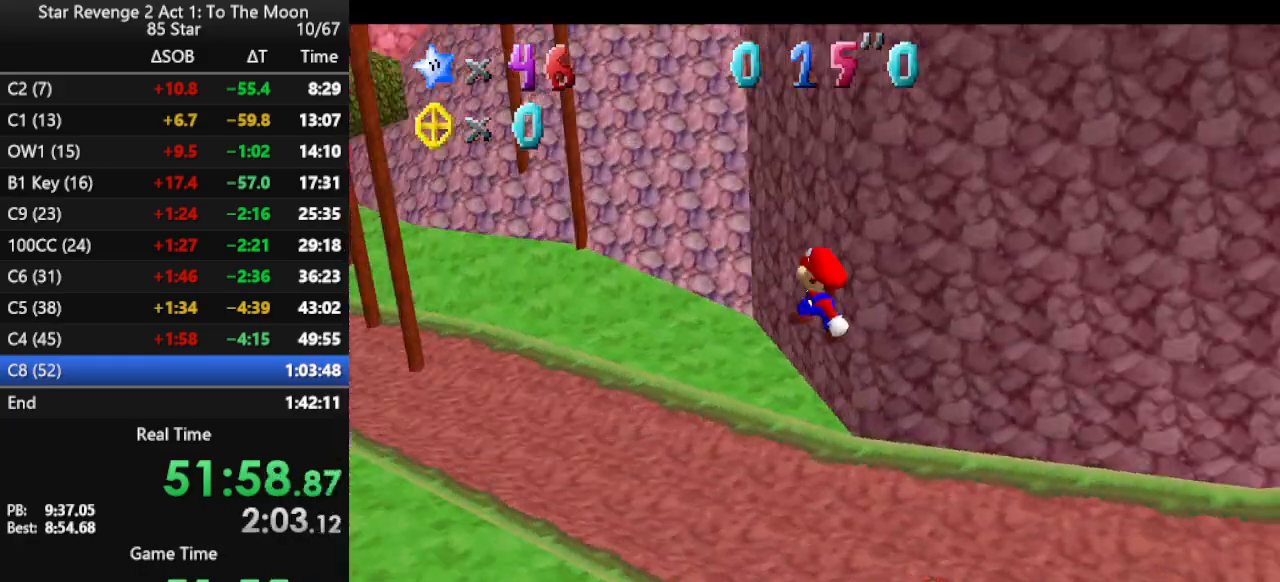
{"buttons": [], "left_stick": "up-left", "events": [[67, "C_LEFT", "up"]]}
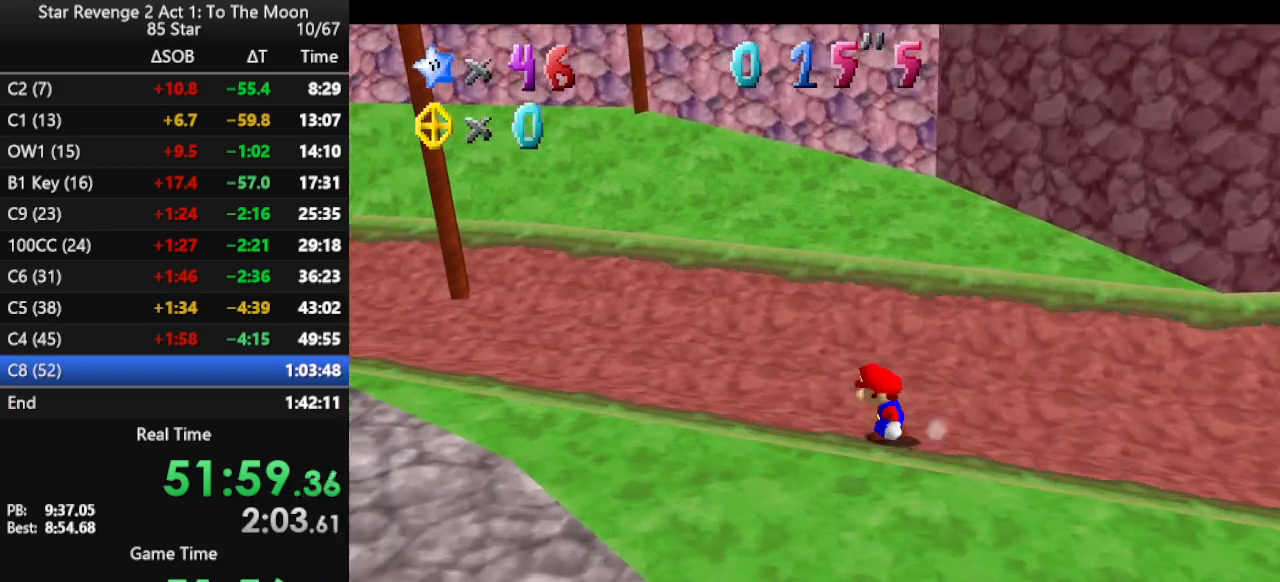
{"buttons": [], "left_stick": "up", "events": [[67, "left_stick", "up"]]}
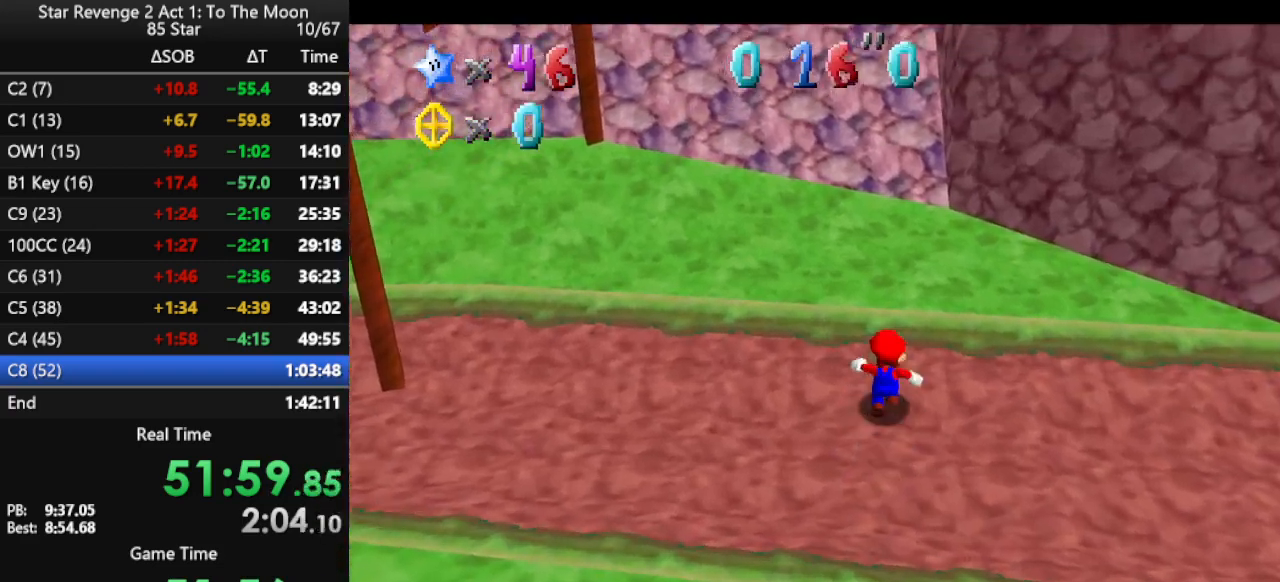
{"buttons": [], "left_stick": "up", "events": [[67, "A", "down"], [267, "A", "up"]]}
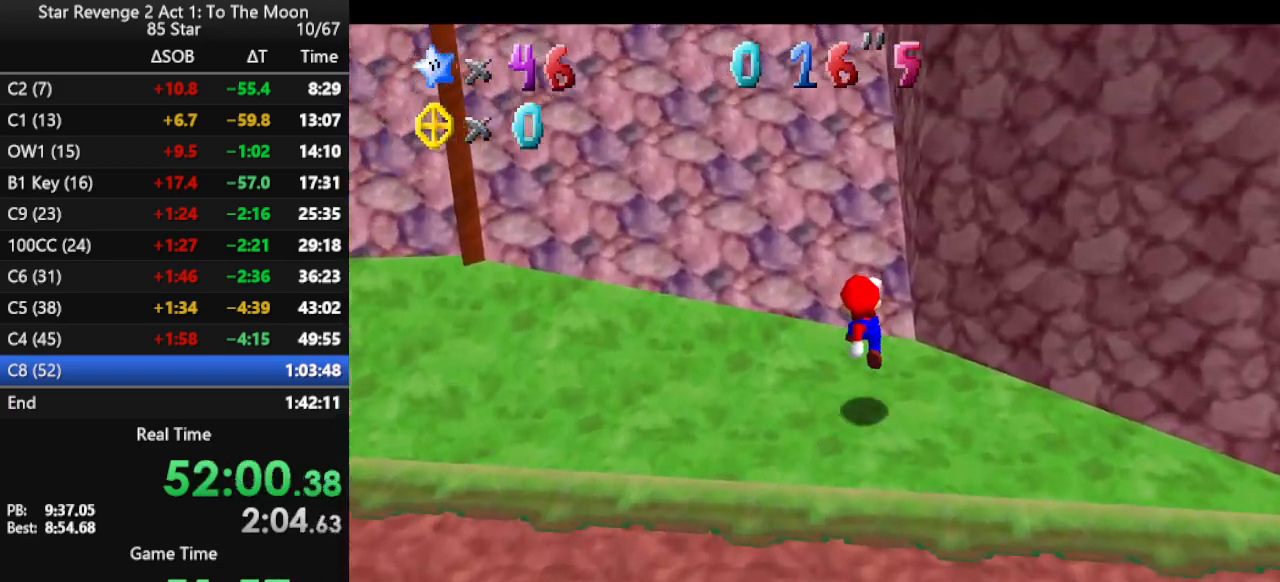
{"buttons": ["A"], "left_stick": "up", "events": [[167, "A", "down"]]}
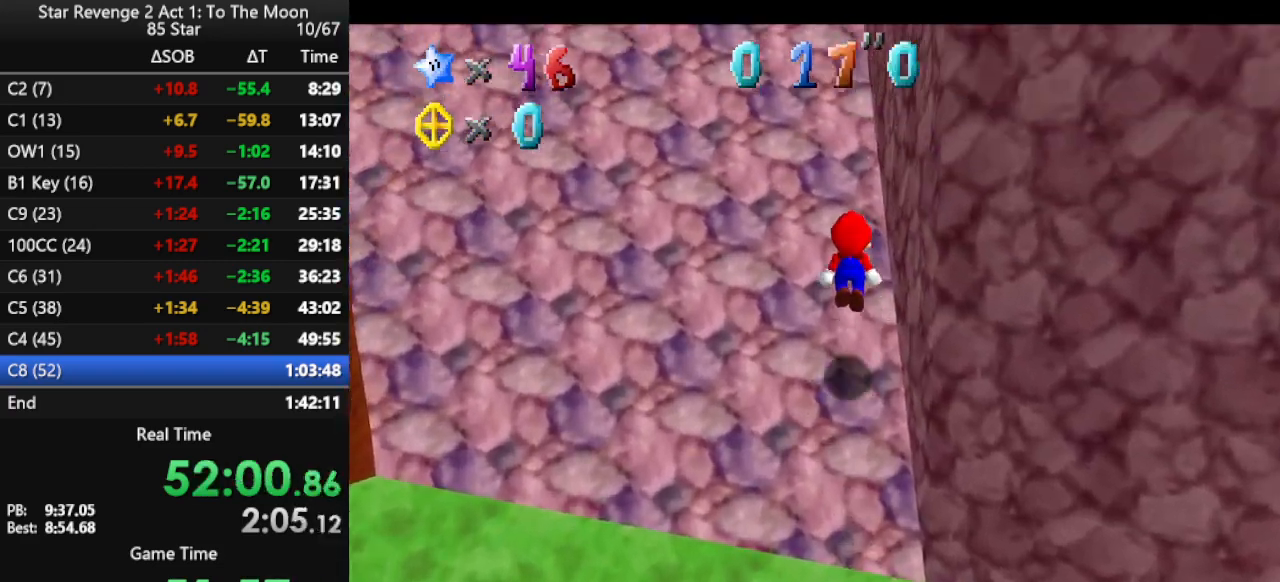
{"buttons": ["A"], "left_stick": "up", "events": [[133, "A", "up"], [233, "A", "down"]]}
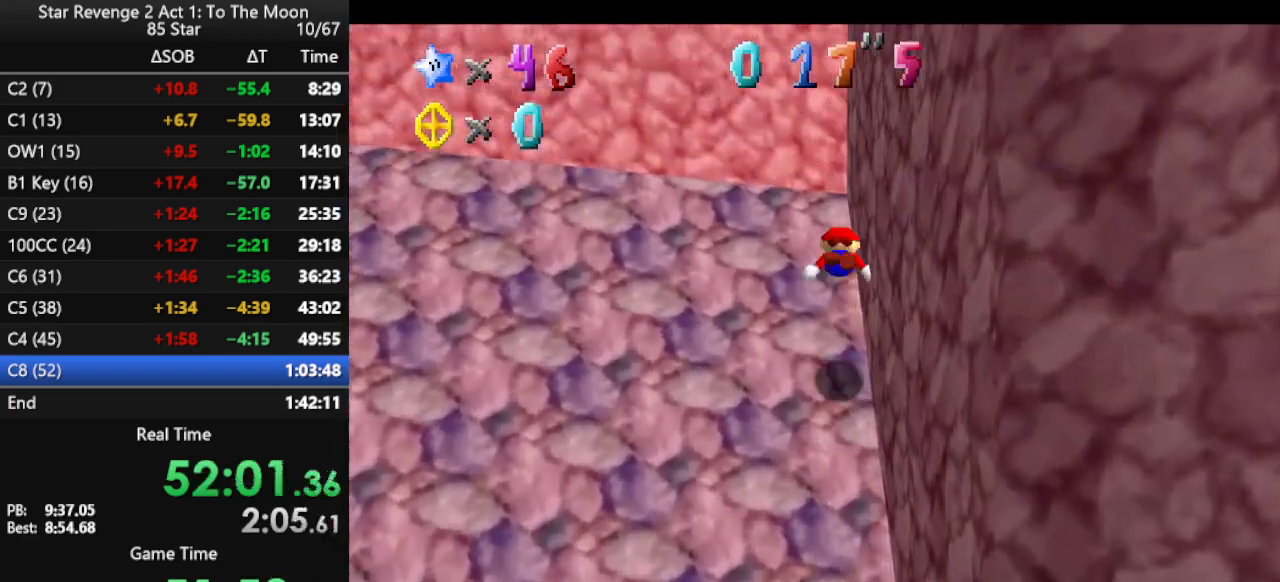
{"buttons": ["A"], "left_stick": "down", "events": [[33, "left_stick", "up-left"], [233, "A", "up"], [300, "A", "down"], [300, "left_stick", "down-right"], [400, "left_stick", "down"]]}
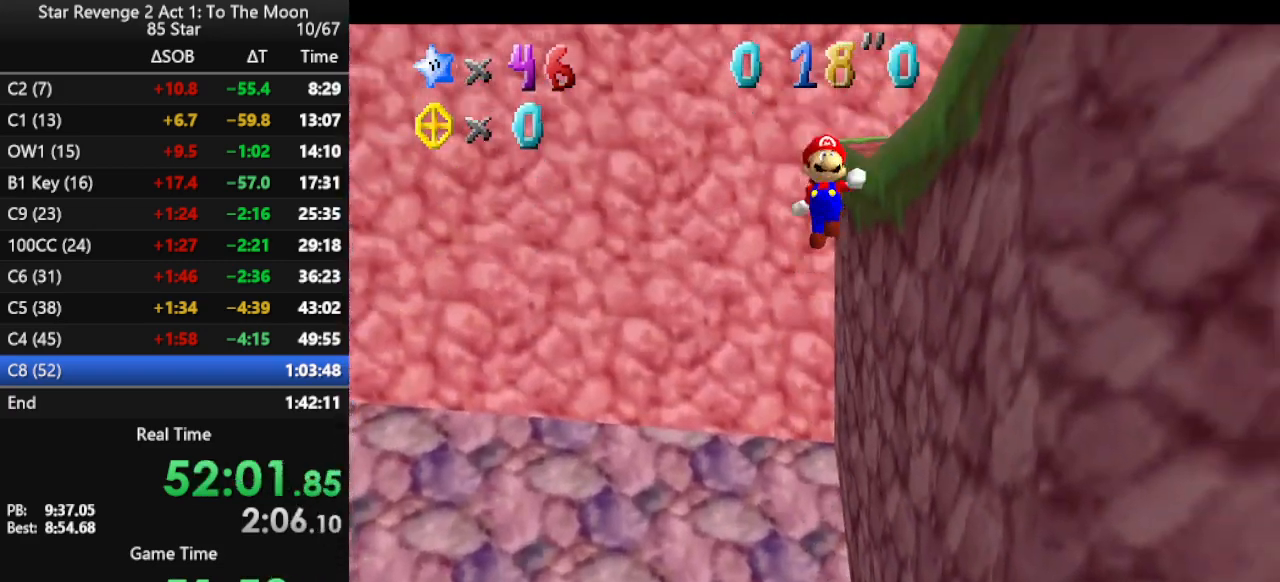
{"buttons": [], "left_stick": "right", "events": [[67, "left_stick", "down-right"], [167, "left_stick", "right"], [233, "A", "up"], [333, "C_LEFT", "down"], [467, "C_LEFT", "up"]]}
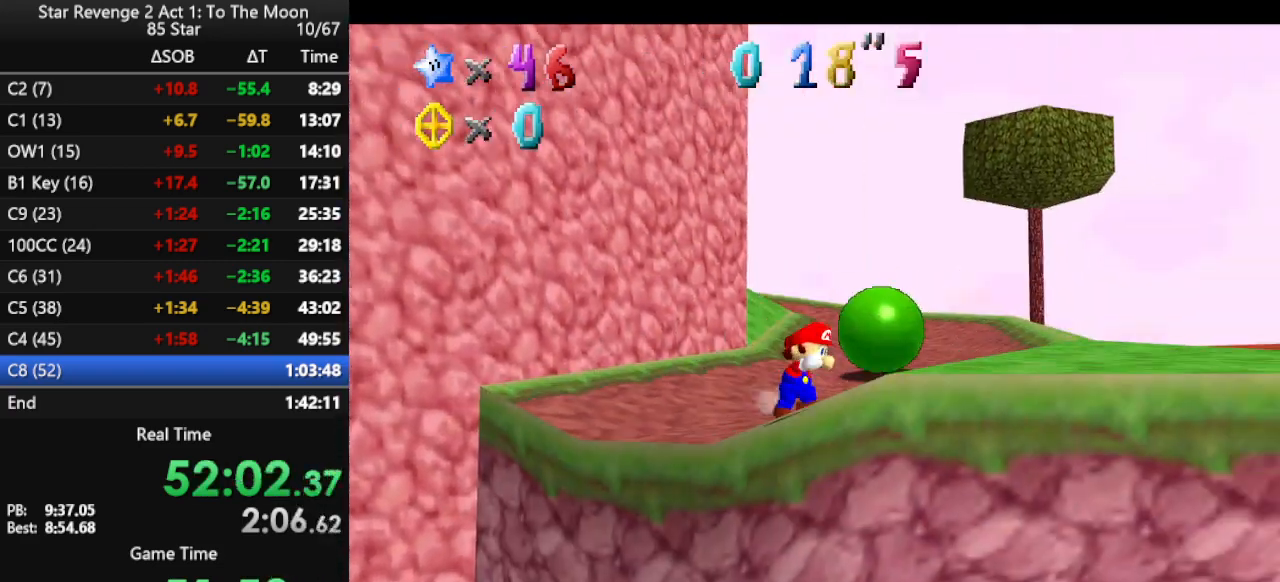
{"buttons": ["A"], "left_stick": "up", "events": [[133, "left_stick", "up-right"], [300, "left_stick", "up"], [467, "A", "down"]]}
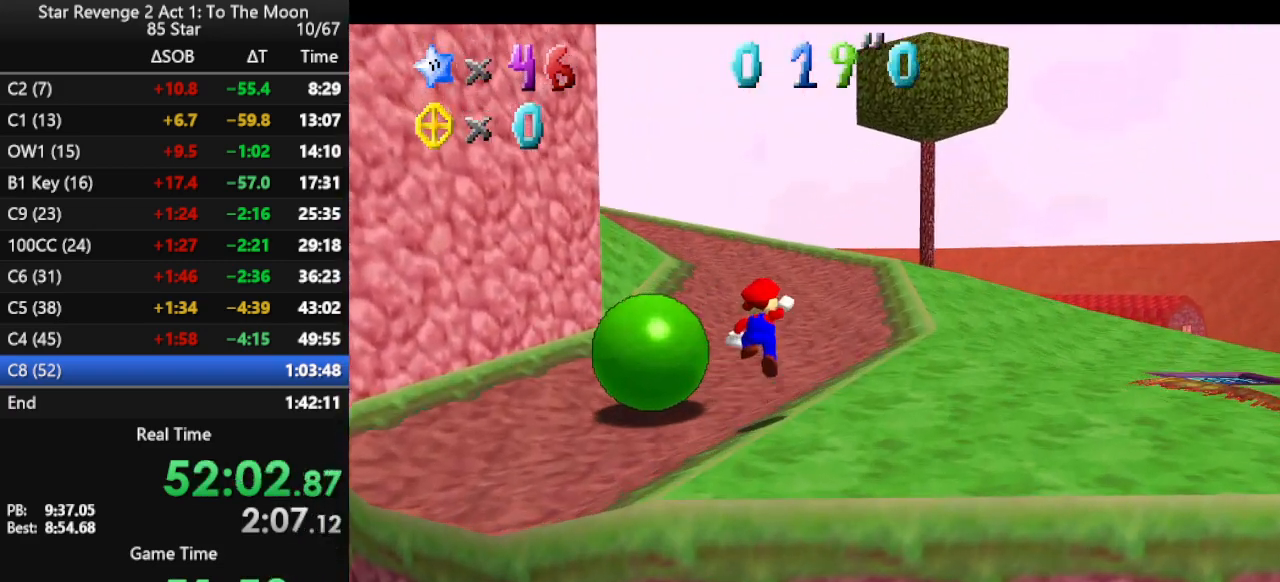
{"buttons": [], "left_stick": "up-right", "events": [[100, "A", "up"], [133, "B", "down"], [200, "B", "up"], [367, "C_RIGHT", "down"], [433, "C_RIGHT", "up"], [433, "left_stick", "up-right"]]}
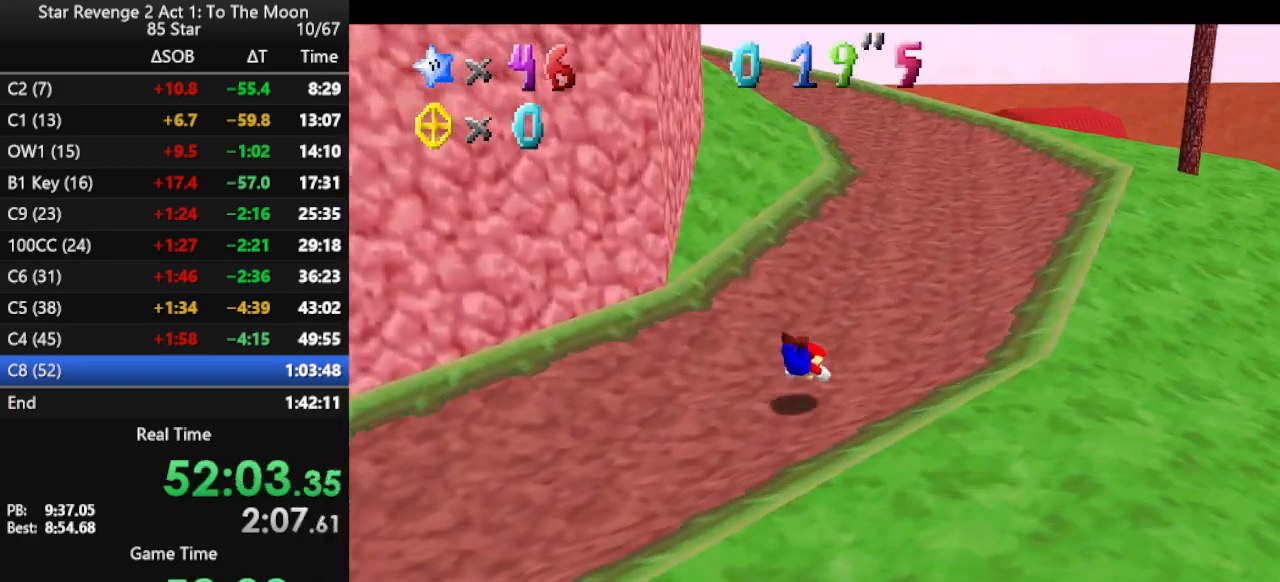
{"buttons": [], "left_stick": "up", "events": [[100, "A", "down"], [167, "A", "up"], [233, "A", "down"], [367, "A", "up"], [500, "left_stick", "up"]]}
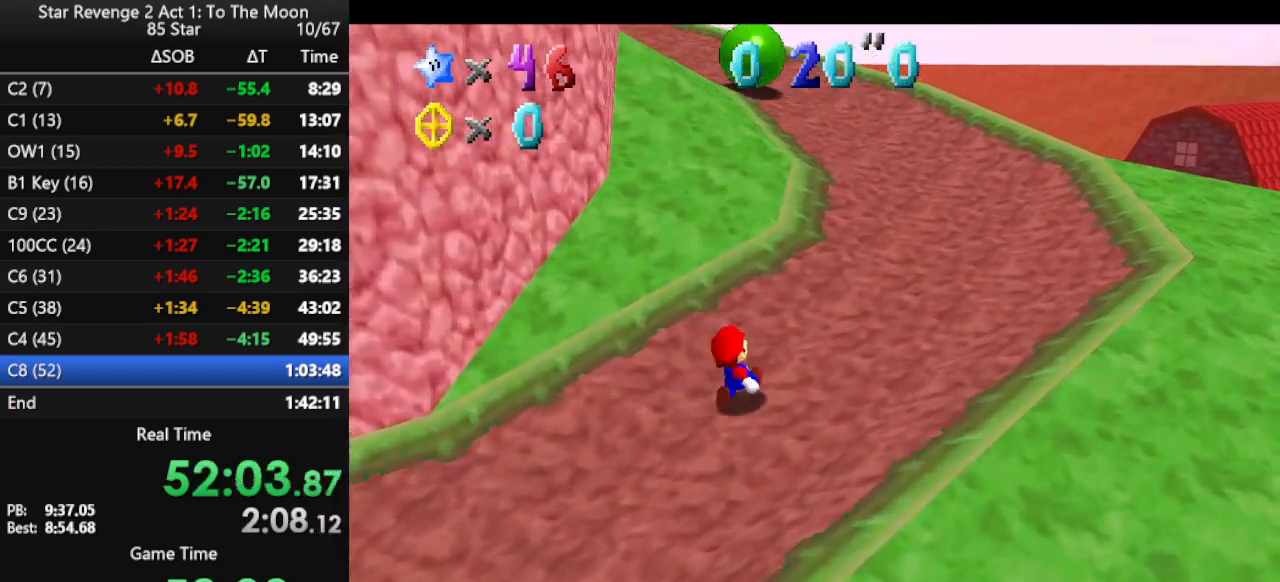
{"buttons": ["C_RIGHT"], "left_stick": "up", "events": [[167, "A", "down"], [200, "B", "down"], [267, "A", "up"], [333, "B", "up"], [467, "C_RIGHT", "down"]]}
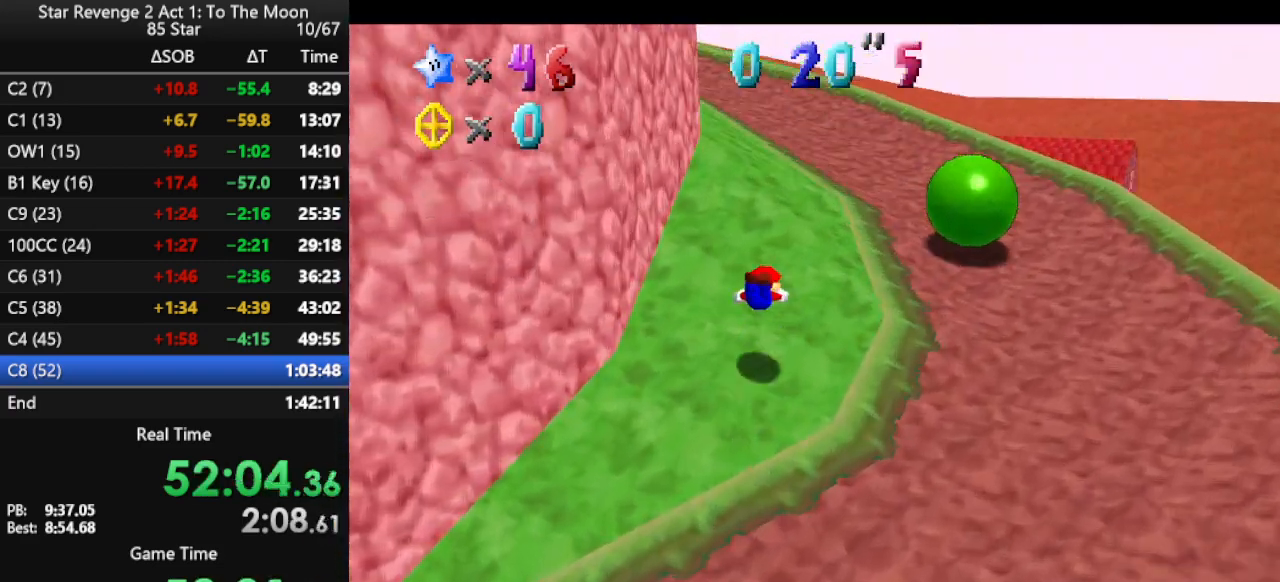
{"buttons": [], "left_stick": "up", "events": [[67, "C_RIGHT", "up"], [167, "left_stick", "up-right"], [200, "A", "down"], [300, "A", "up"], [433, "A", "down"], [500, "A", "up"], [500, "left_stick", "up"]]}
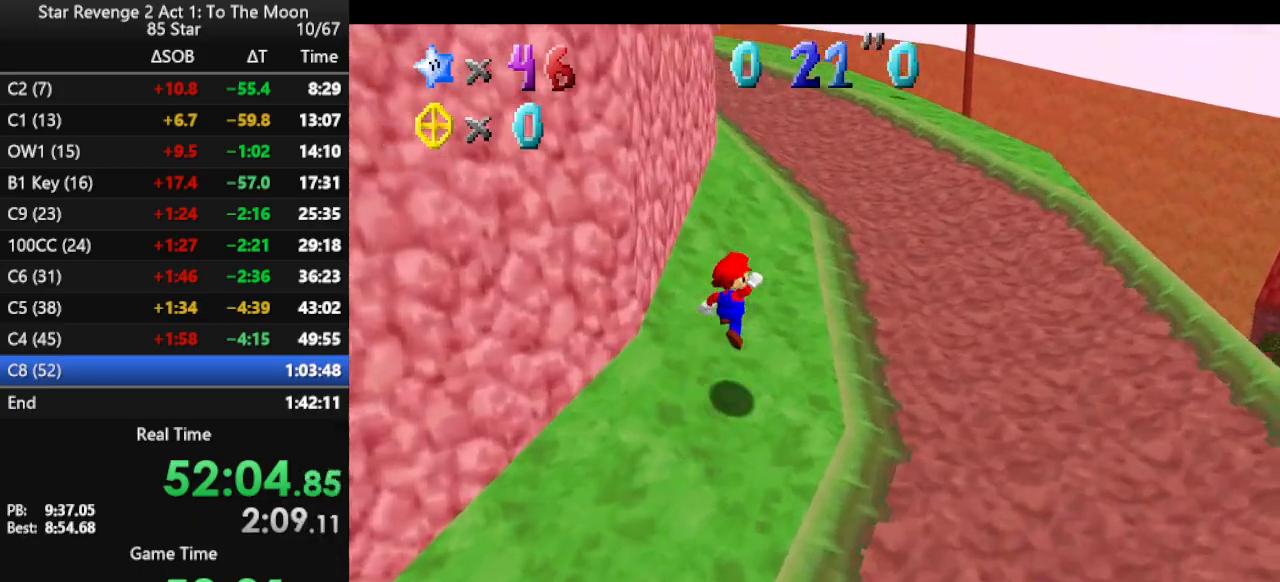
{"buttons": ["B"], "left_stick": "up", "events": [[200, "A", "down"], [367, "A", "up"], [433, "B", "down"]]}
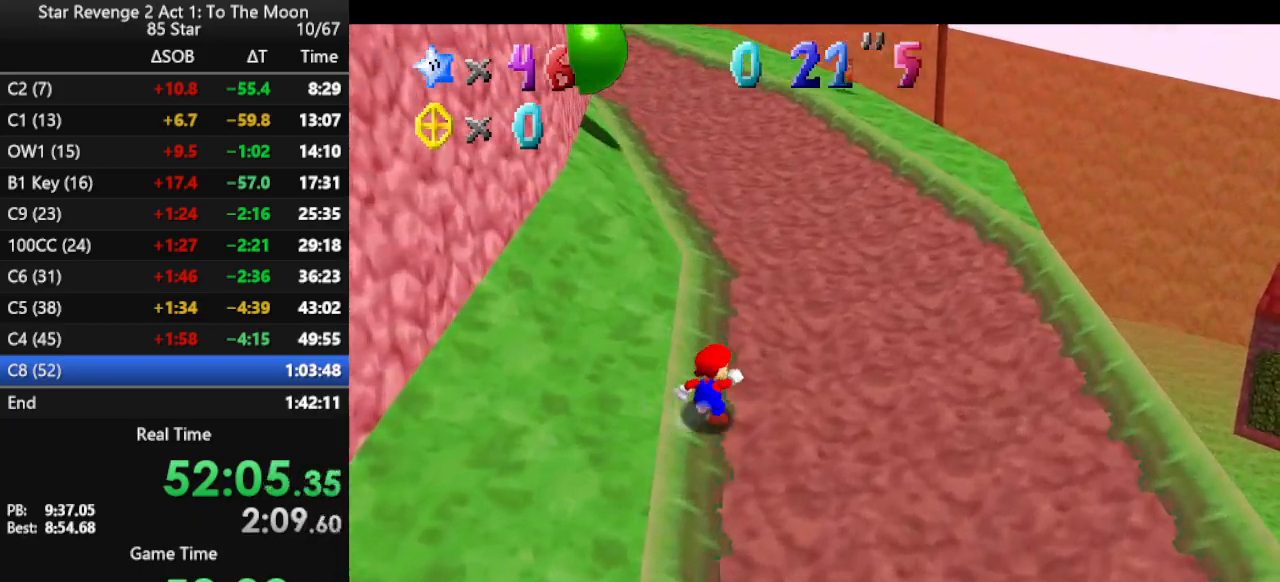
{"buttons": ["B"], "left_stick": "up-right", "events": [[67, "B", "up"], [100, "B", "down"], [200, "left_stick", "up-right"], [233, "B", "up"], [433, "B", "down"]]}
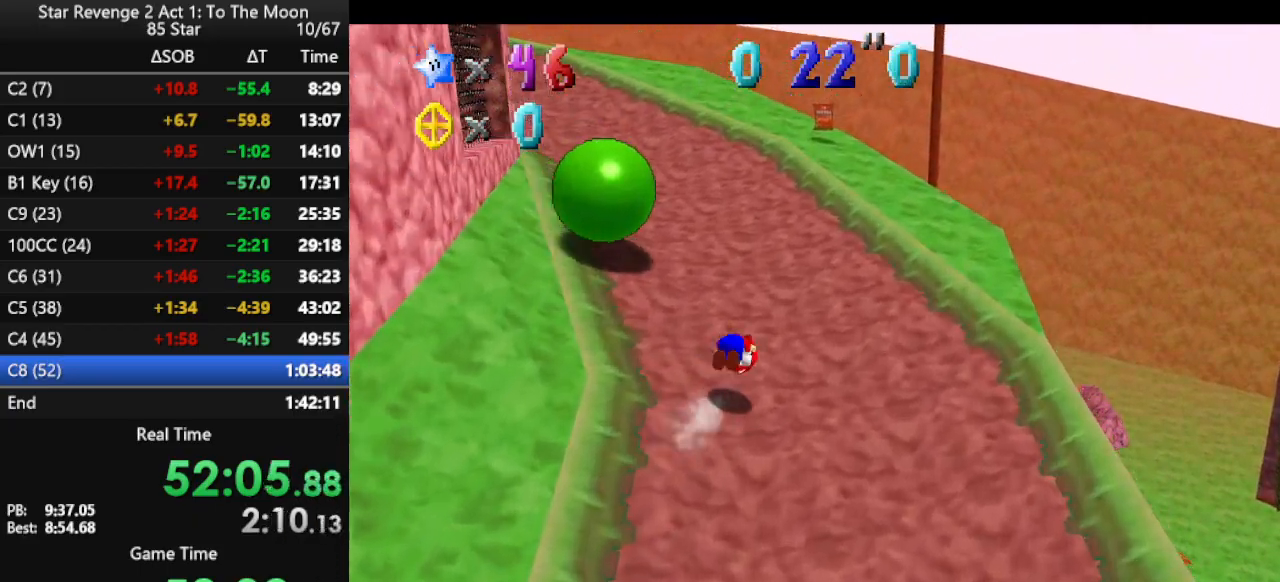
{"buttons": [], "left_stick": "up-right", "events": [[67, "B", "up"], [300, "C_RIGHT", "down"], [433, "C_RIGHT", "up"]]}
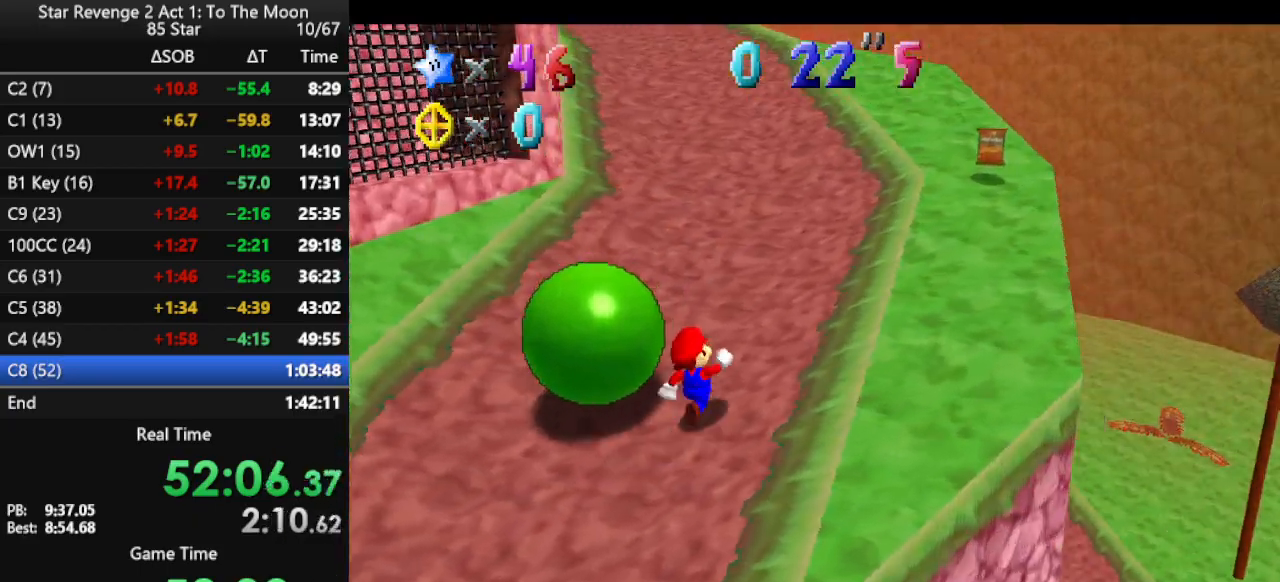
{"buttons": ["Z"], "left_stick": "up", "events": [[33, "left_stick", "up"], [167, "Z", "down"], [233, "A", "down"], [467, "A", "up"]]}
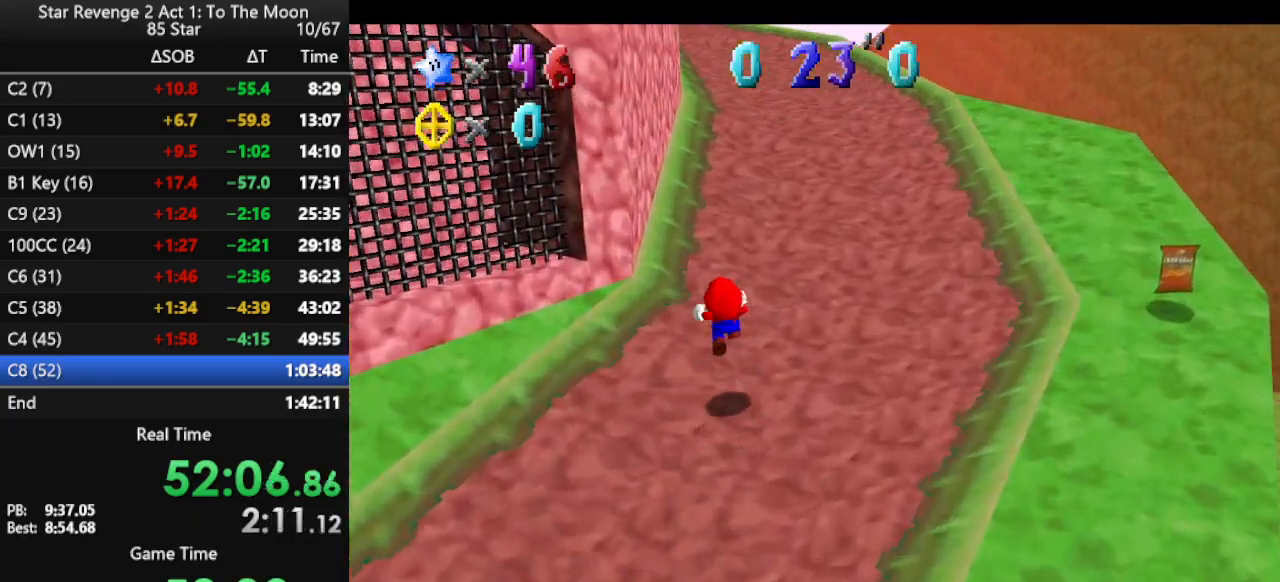
{"buttons": [], "left_stick": "up-right", "events": [[67, "Z", "up"], [100, "left_stick", "up-right"], [133, "C_RIGHT", "down"], [300, "C_RIGHT", "up"]]}
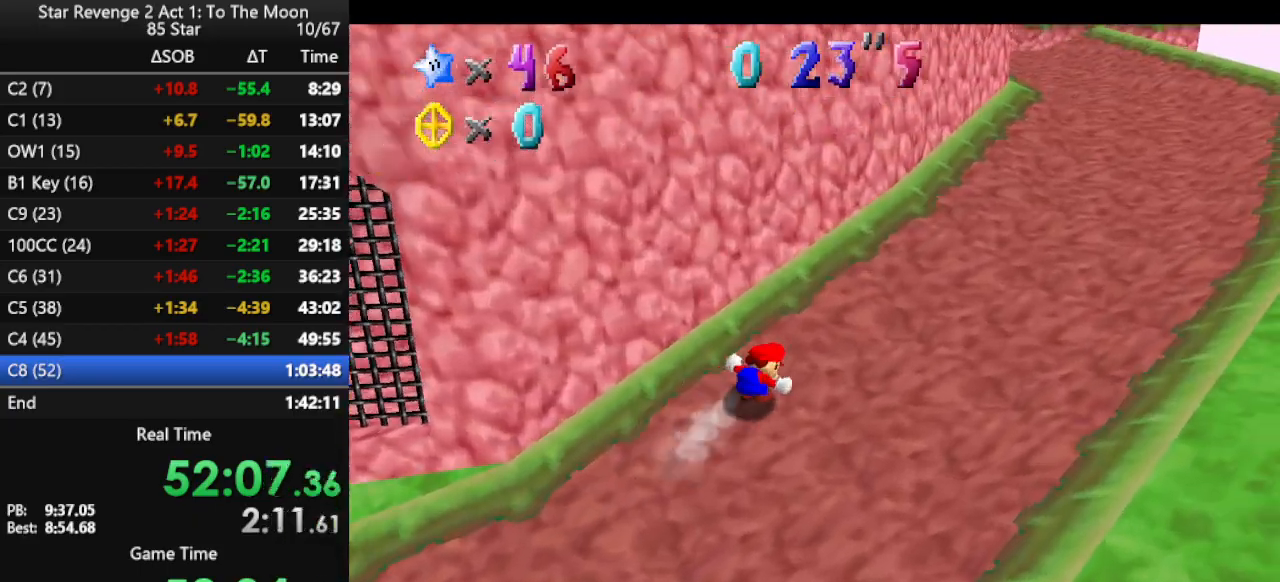
{"buttons": [], "left_stick": "up-right", "events": [[100, "A", "down"], [167, "B", "down"], [200, "A", "up"], [300, "B", "up"]]}
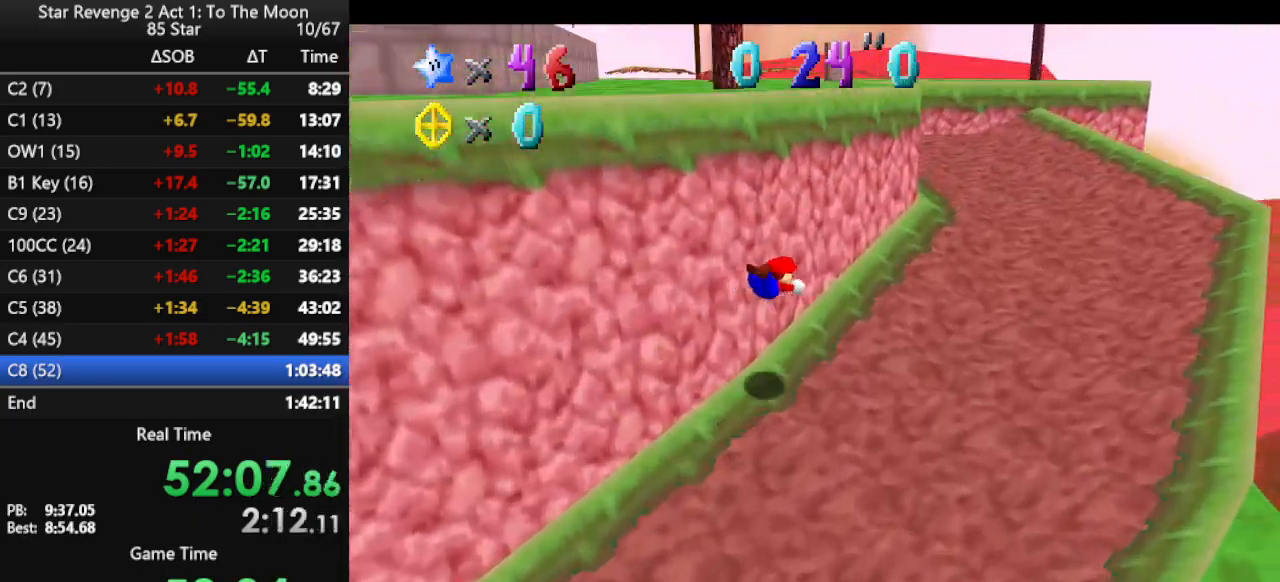
{"buttons": ["A"], "left_stick": "up-right", "events": [[333, "A", "down"], [400, "A", "up"], [467, "A", "down"]]}
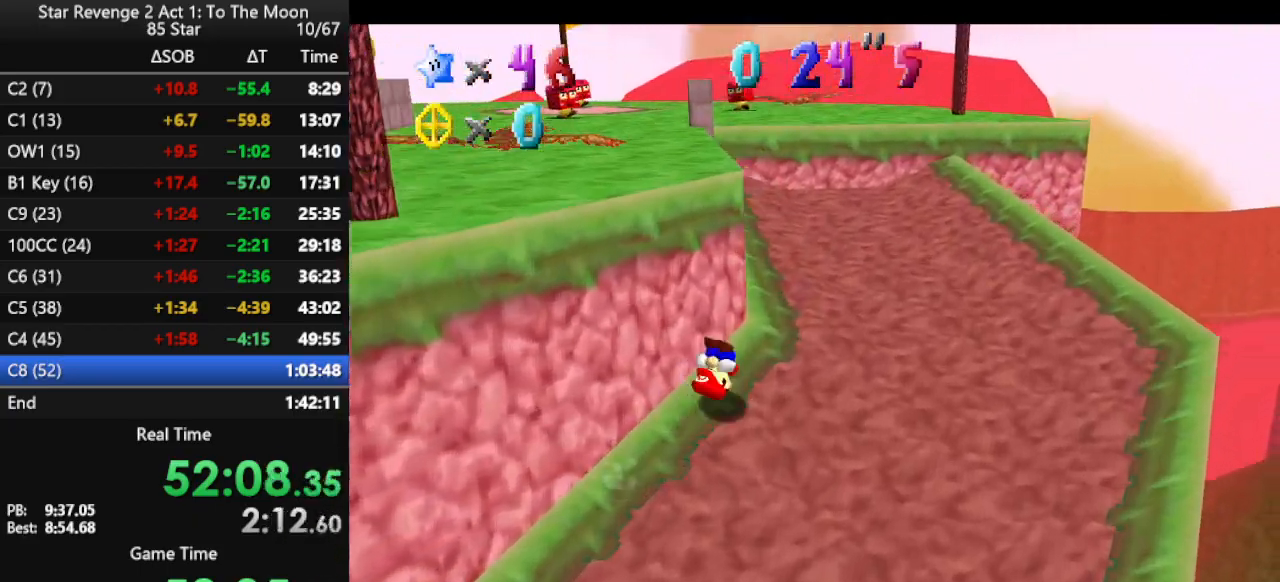
{"buttons": [], "left_stick": "up-left", "events": [[100, "A", "up"], [267, "left_stick", "up"], [400, "left_stick", "up-left"]]}
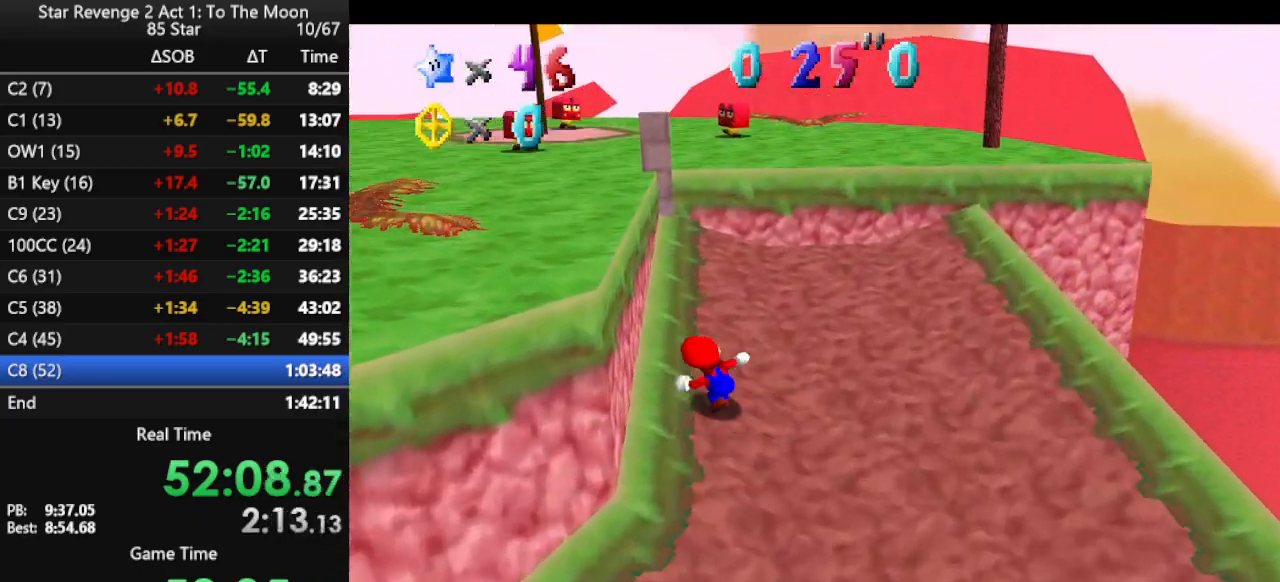
{"buttons": [], "left_stick": "up-left", "events": [[33, "A", "down"], [333, "A", "up"], [400, "B", "down"], [433, "B", "up"]]}
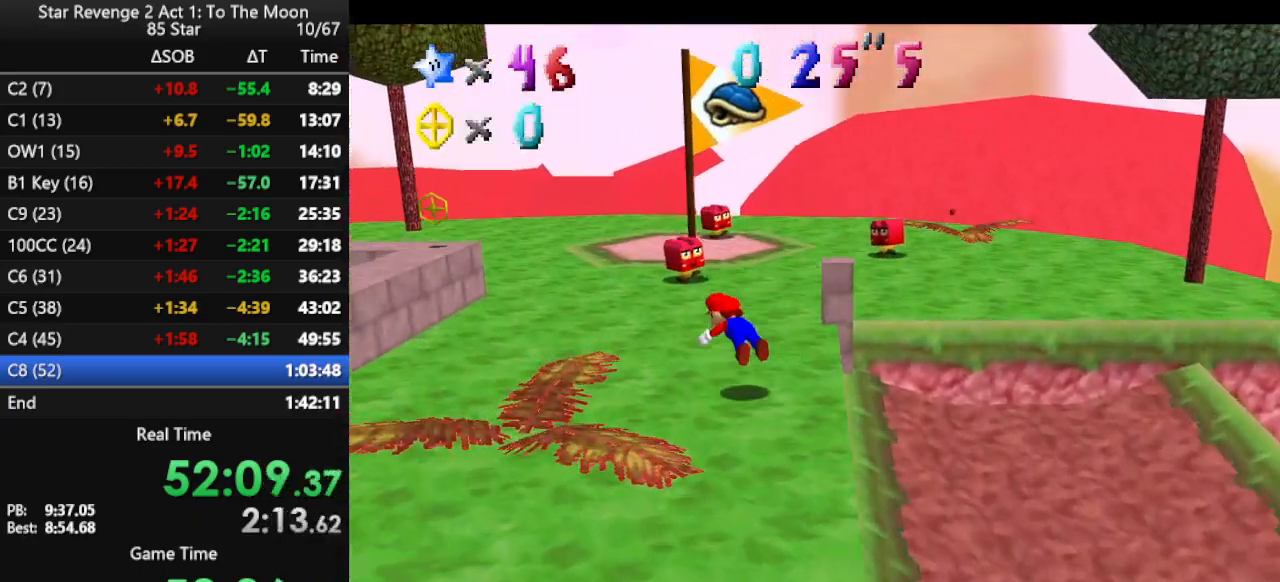
{"buttons": [], "left_stick": "up-left", "events": [[33, "B", "down"], [133, "B", "up"], [167, "left_stick", "up"], [200, "B", "down"], [300, "B", "up"], [367, "B", "down"], [433, "left_stick", "up-left"], [467, "B", "up"]]}
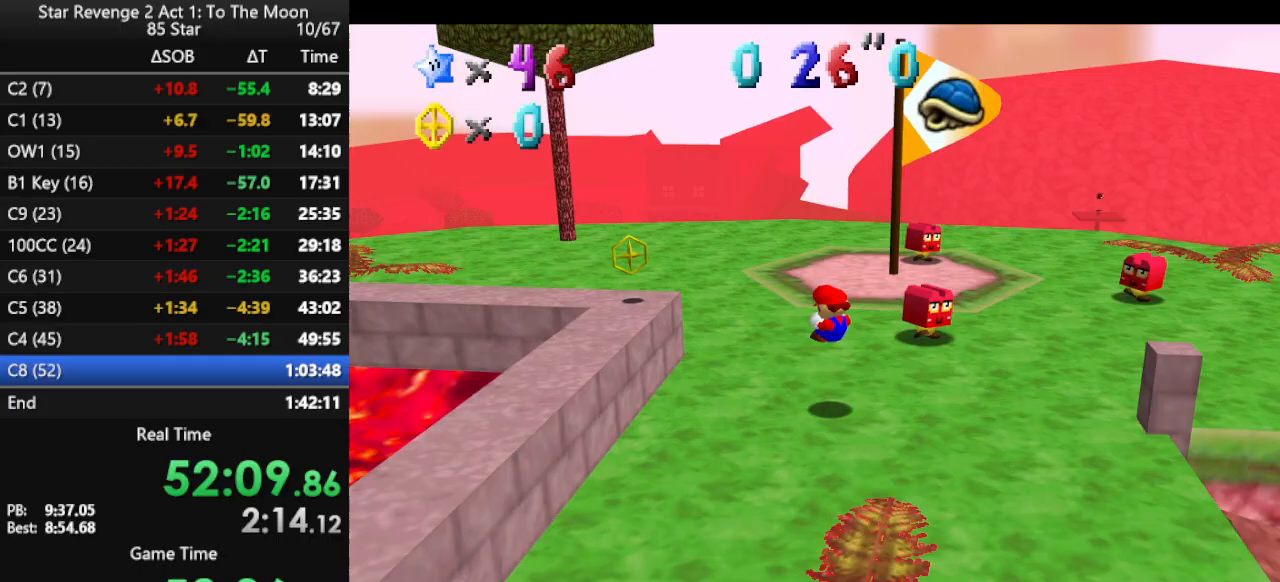
{"buttons": [], "left_stick": "left", "events": [[300, "A", "down"], [400, "A", "up"], [433, "left_stick", "left"]]}
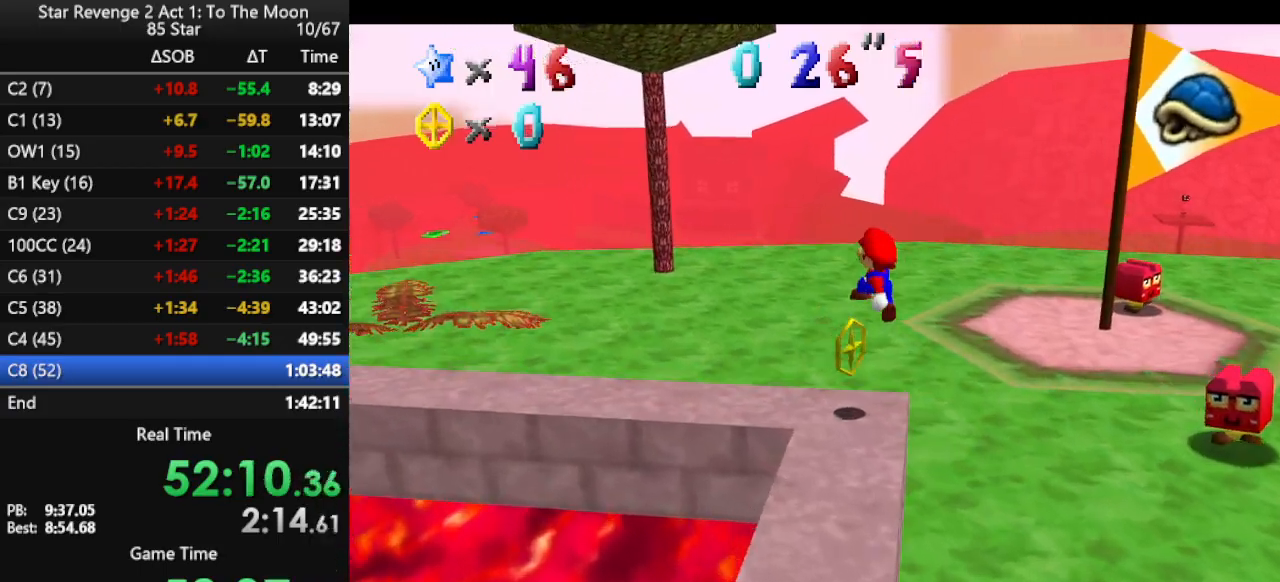
{"buttons": [], "left_stick": "left", "events": [[200, "C_LEFT", "down"], [300, "C_LEFT", "up"], [400, "C_LEFT", "down"], [467, "C_LEFT", "up"]]}
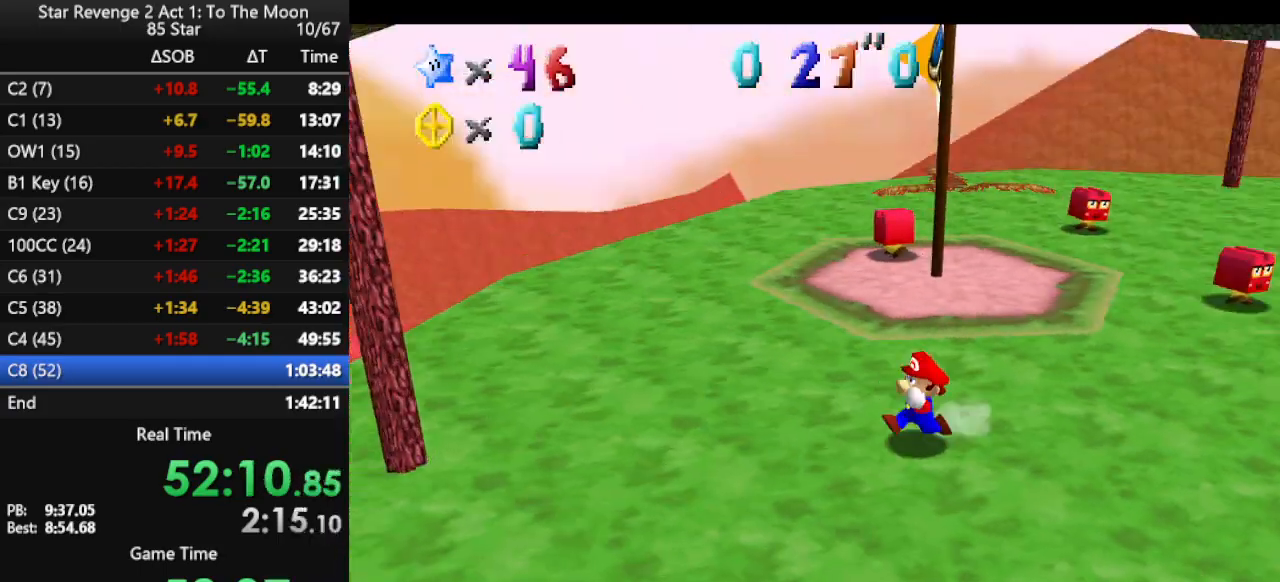
{"buttons": [], "left_stick": "down", "events": [[67, "left_stick", "down-left"], [167, "left_stick", "down"]]}
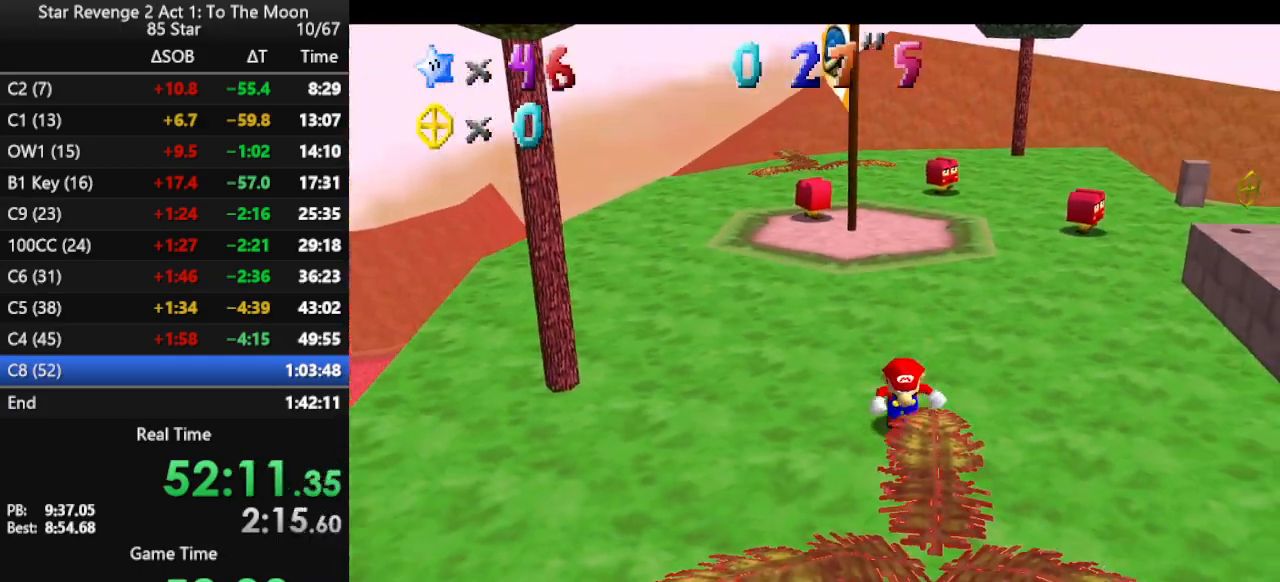
{"buttons": [], "left_stick": "down", "events": [[133, "left_stick", "down-left"], [500, "left_stick", "down"]]}
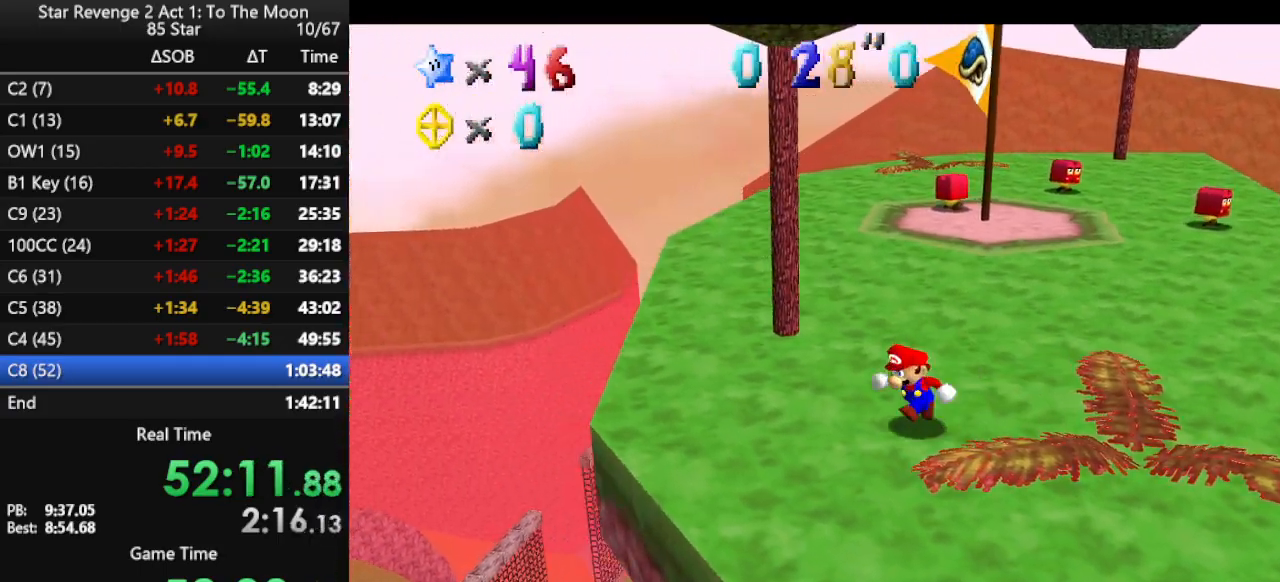
{"buttons": ["C_LEFT"], "left_stick": "right", "events": [[167, "left_stick", "down-right"], [300, "left_stick", "right"], [433, "C_LEFT", "down"]]}
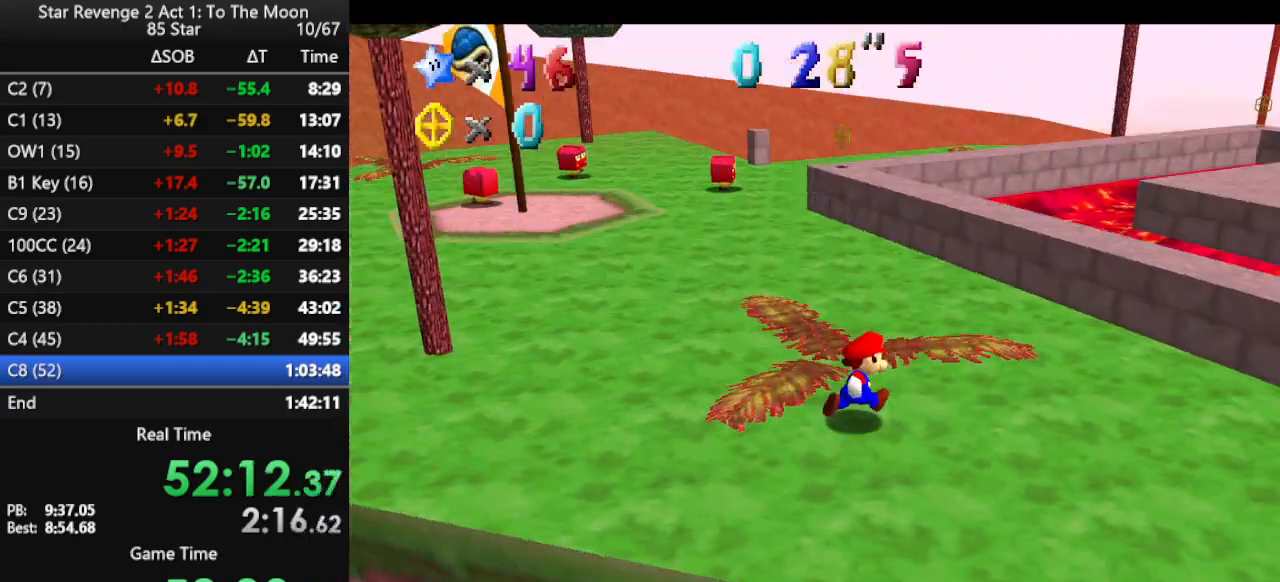
{"buttons": [], "left_stick": "up-right", "events": [[33, "C_LEFT", "up"], [67, "left_stick", "up-right"], [167, "left_stick", "up"], [400, "left_stick", "up-right"]]}